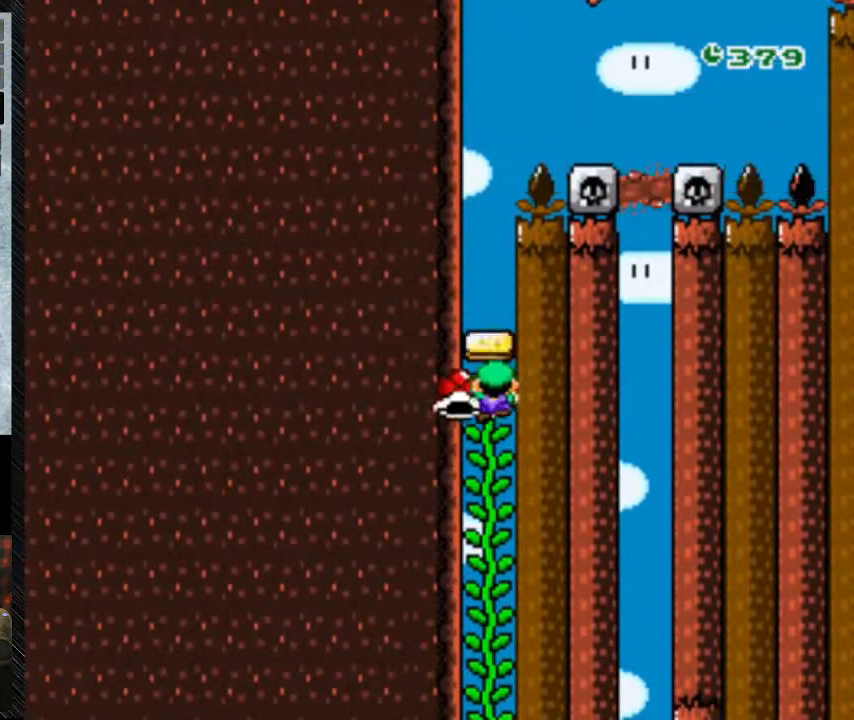
Gameplay with a controller (Nintendo layout); each line is a JSON object with the inputs held at the frame after it. "events" lists button and stick changes between this image and that frame as [ms after this image, input, new state], when the widget could be followed in between. Not read: DPAD_LEFT L3 R3.
{"buttons": ["B", "Y", "DPAD_UP"], "events": [[100, "B", "down"], [100, "DPAD_UP", "up"], [500, "DPAD_UP", "down"]]}
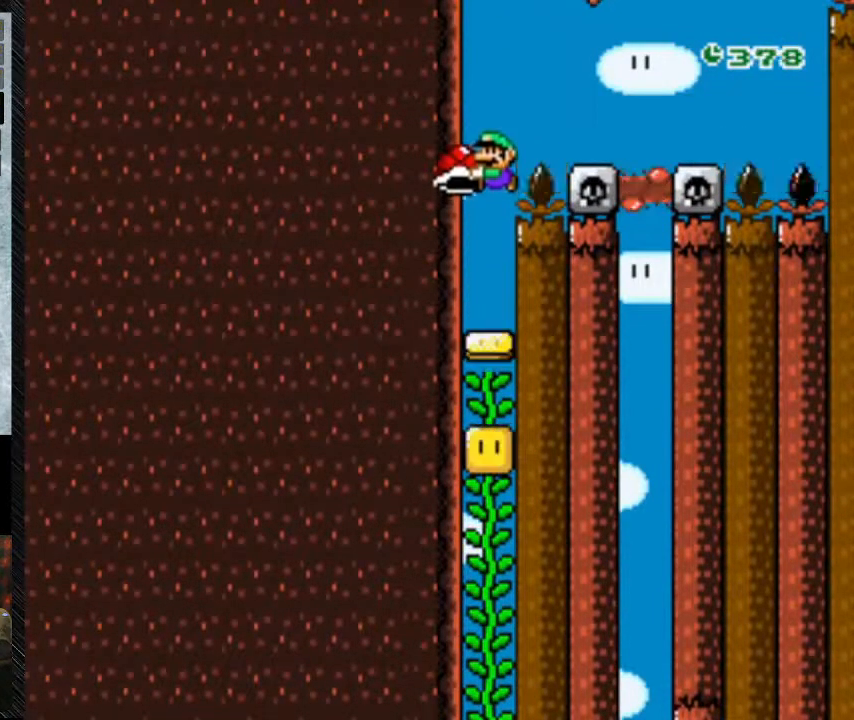
{"buttons": ["Y", "DPAD_UP"], "events": [[67, "B", "up"]]}
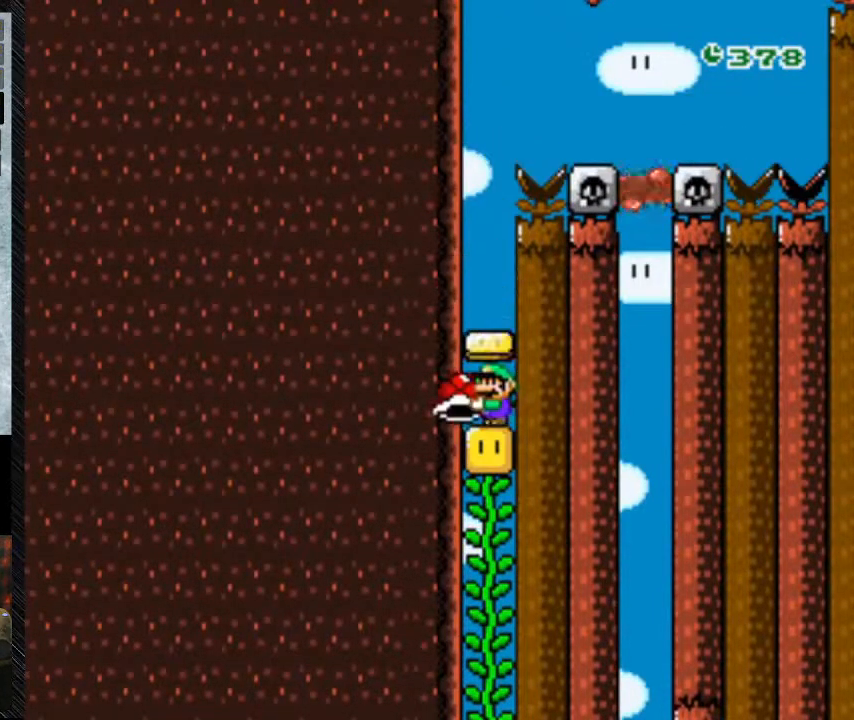
{"buttons": ["B", "Y", "DPAD_UP"], "events": [[133, "B", "down"]]}
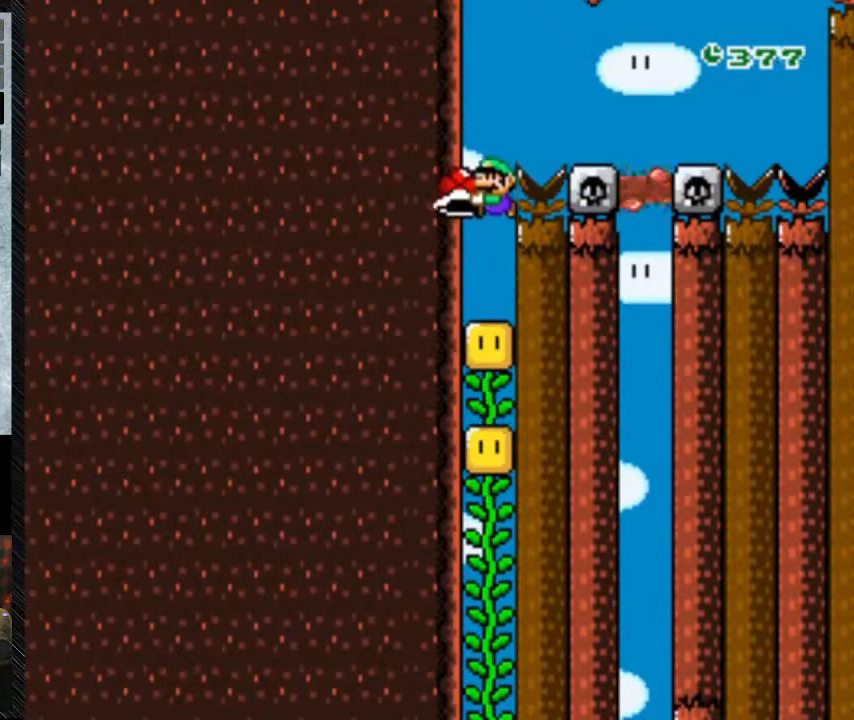
{"buttons": ["Y"], "events": [[300, "B", "up"], [500, "DPAD_UP", "up"]]}
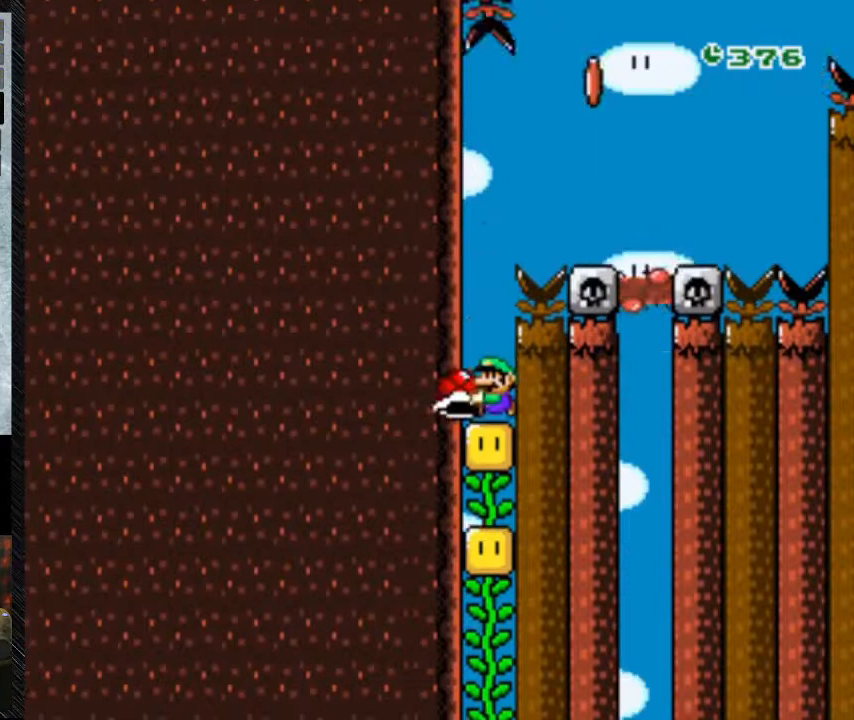
{"buttons": ["Y"], "events": []}
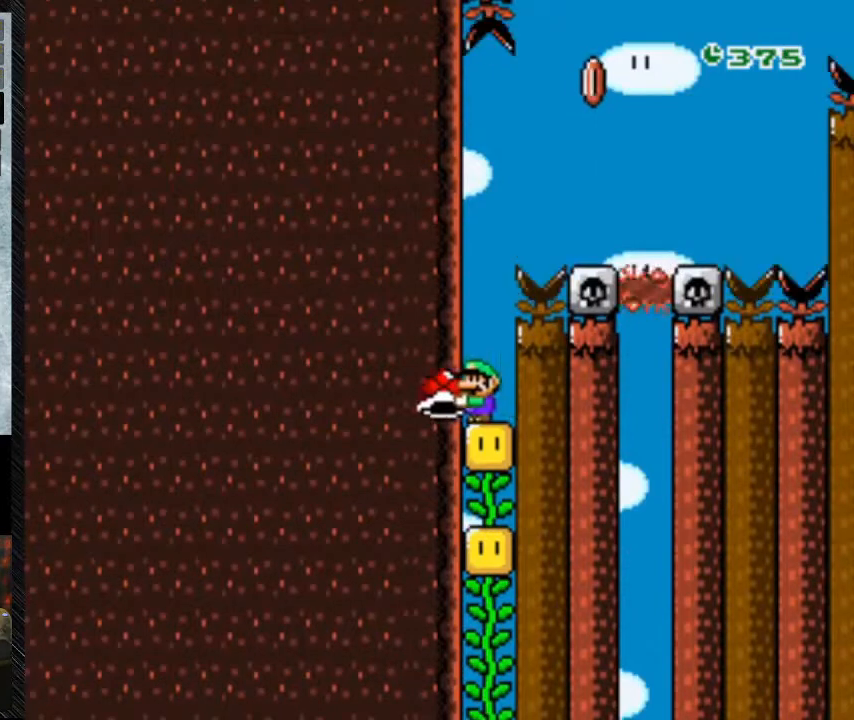
{"buttons": ["Y"], "events": []}
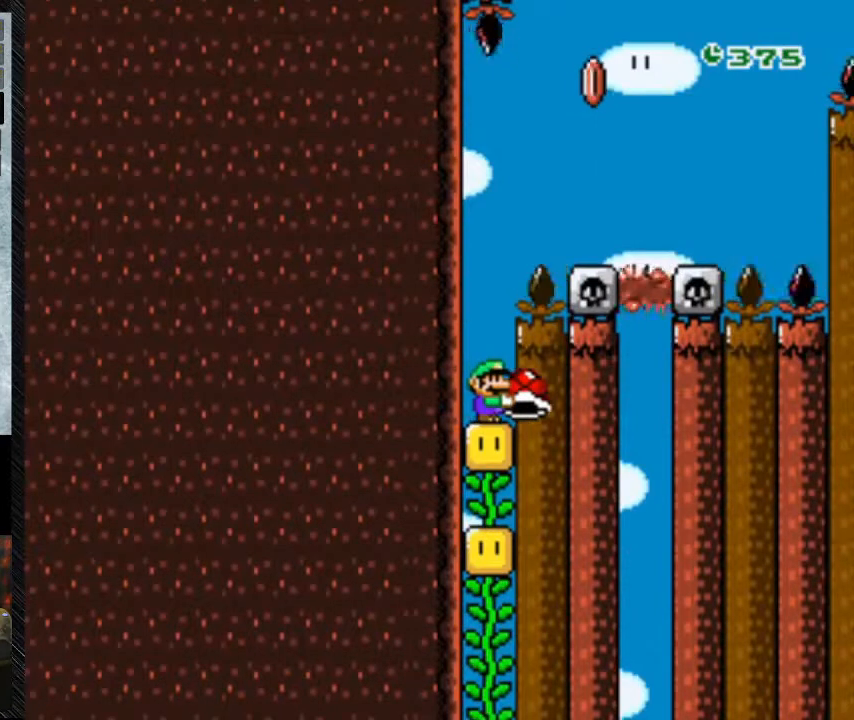
{"buttons": ["Y"], "events": []}
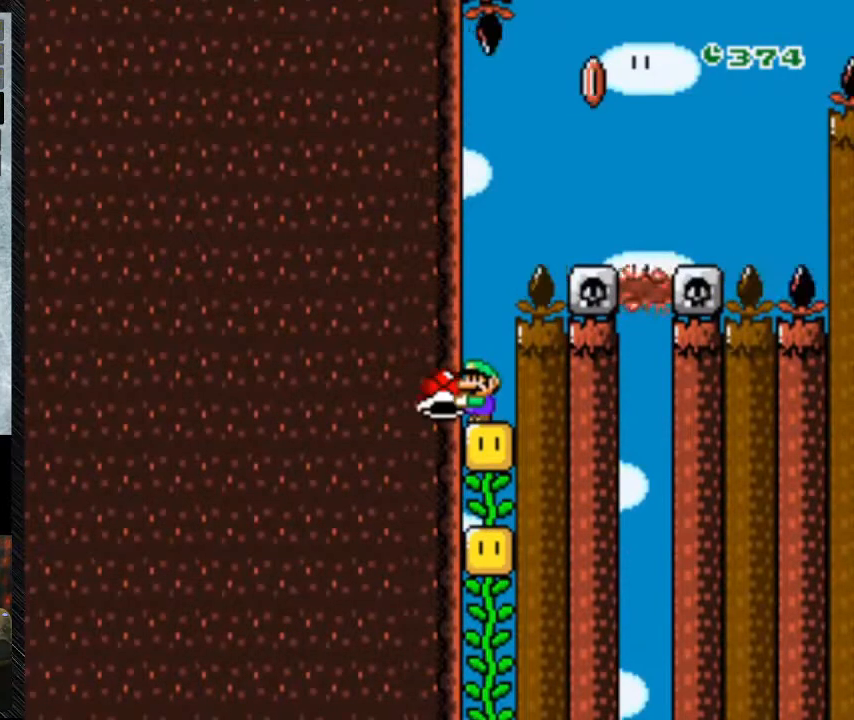
{"buttons": ["Y"], "events": []}
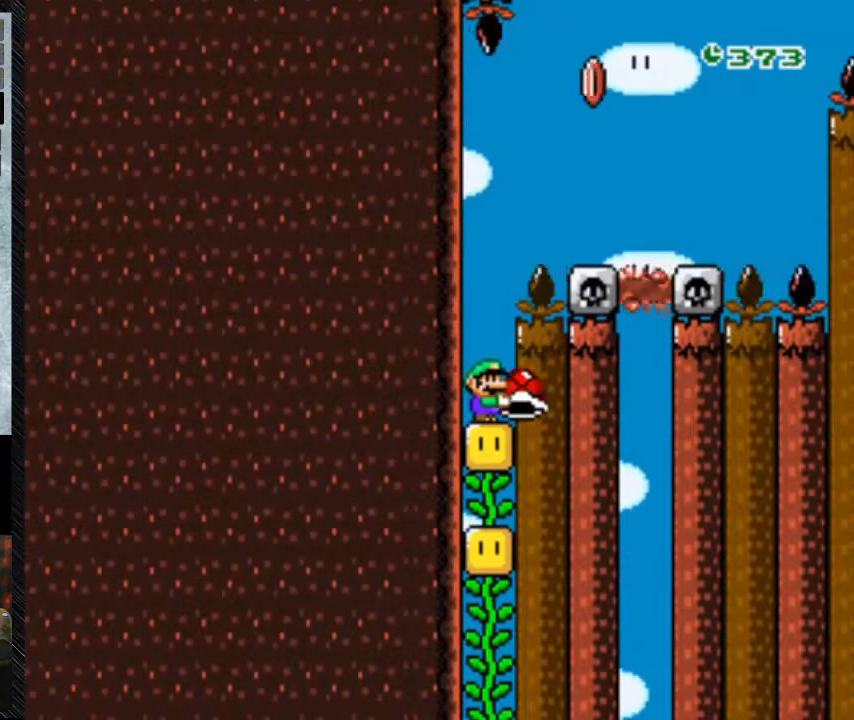
{"buttons": ["Y"], "events": []}
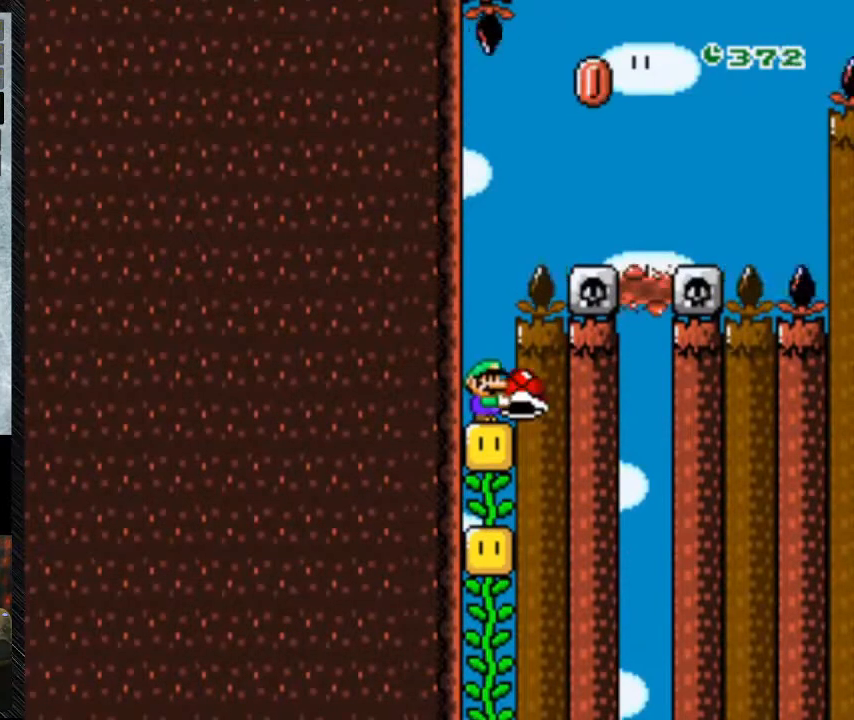
{"buttons": ["Y"], "events": []}
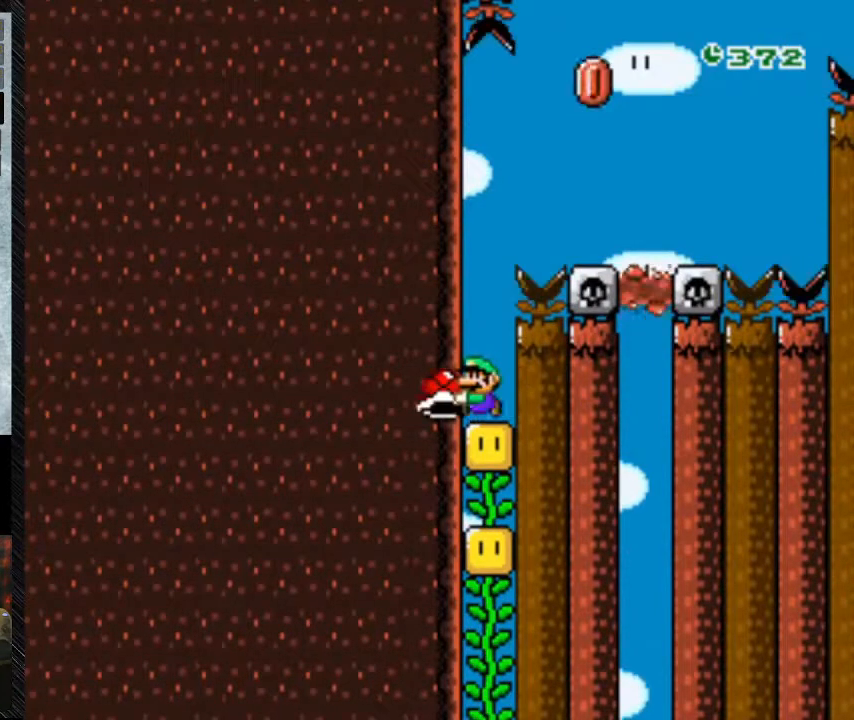
{"buttons": ["B", "Y"], "events": [[400, "B", "down"]]}
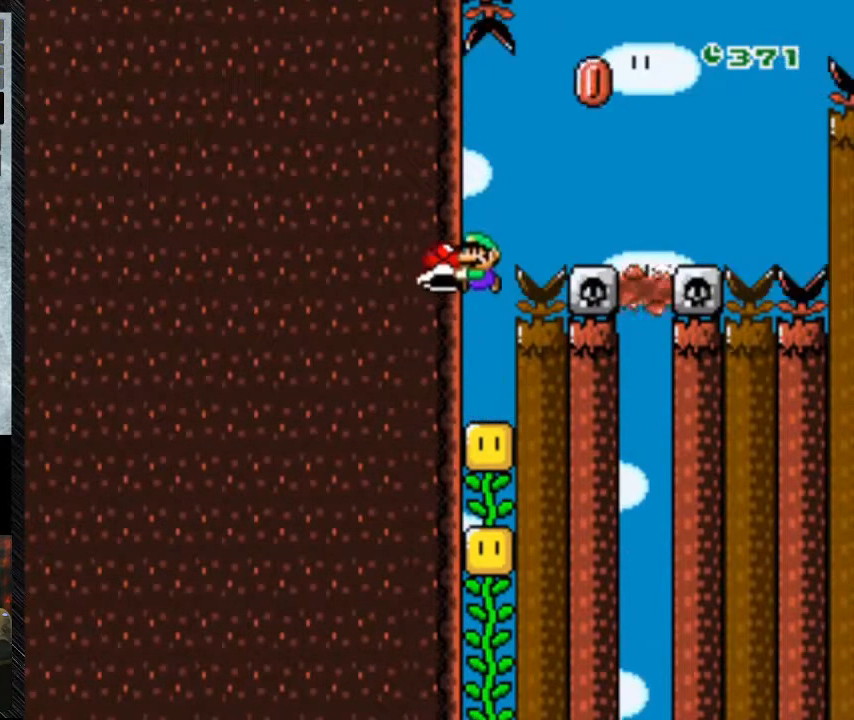
{"buttons": ["B", "Y"], "events": []}
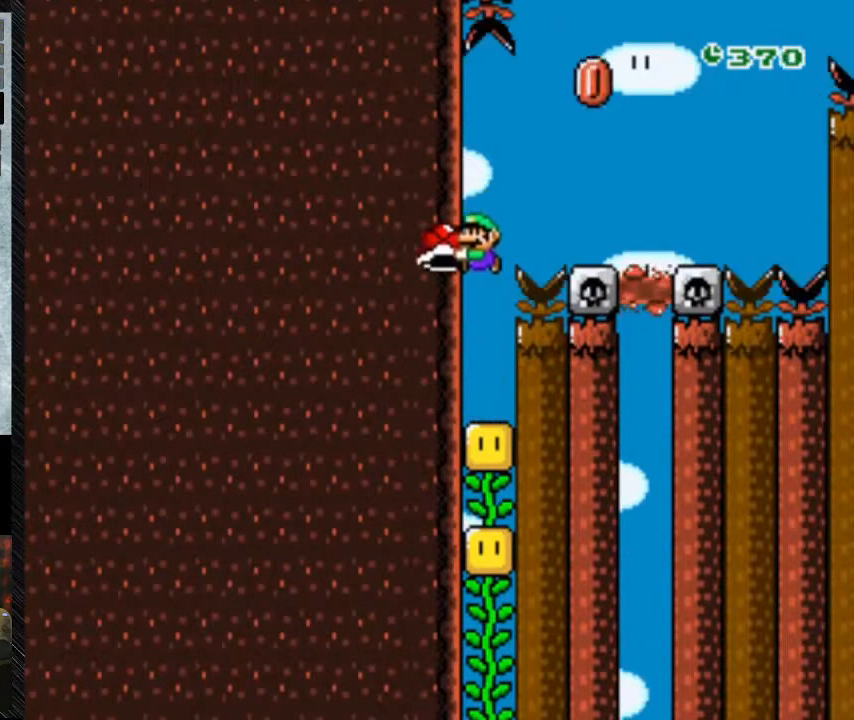
{"buttons": ["Y"], "events": [[67, "B", "up"]]}
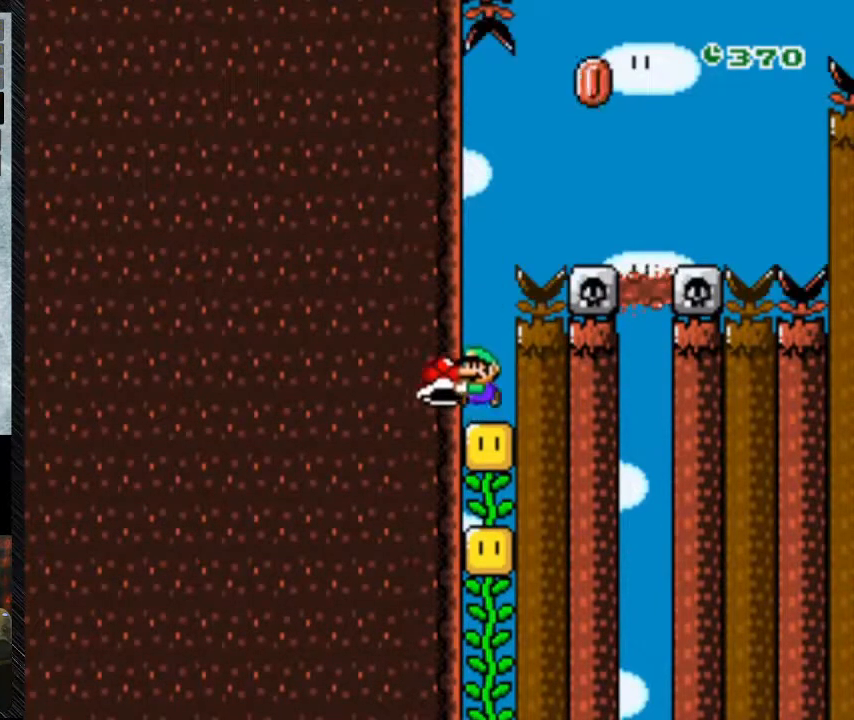
{"buttons": ["B"], "events": [[67, "B", "down"], [300, "DPAD_RIGHT", "down"], [467, "DPAD_RIGHT", "up"], [467, "Y", "up"]]}
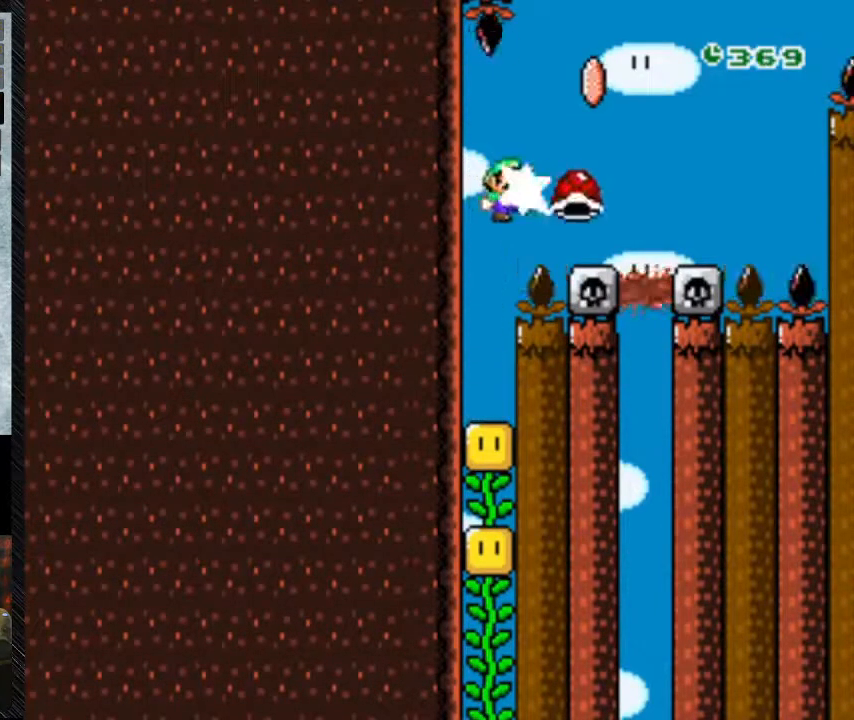
{"buttons": ["B", "Y"], "events": [[33, "Y", "down"], [67, "B", "up"], [467, "B", "down"]]}
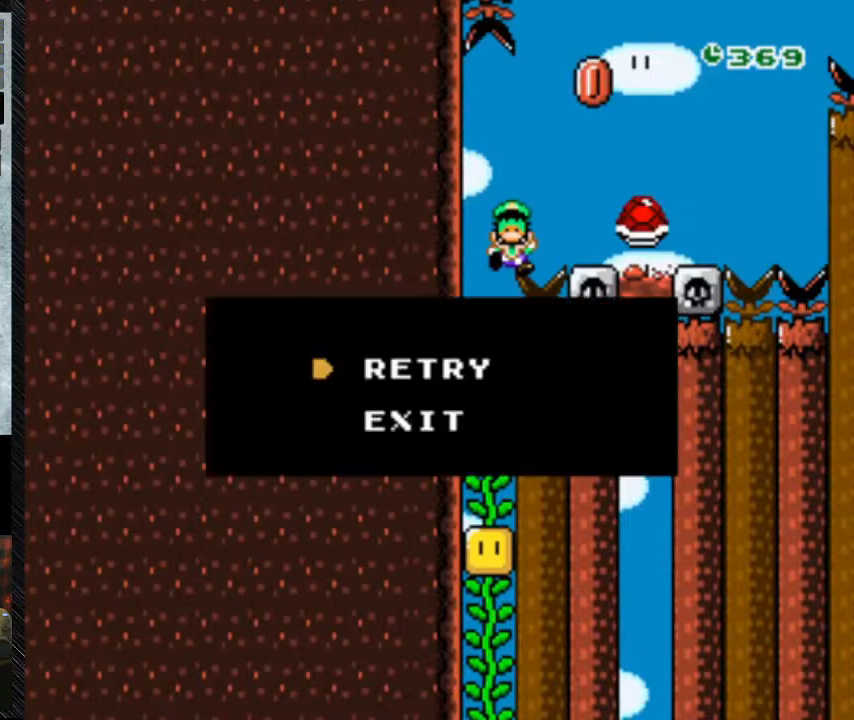
{"buttons": [], "events": [[233, "B", "up"], [267, "Y", "up"]]}
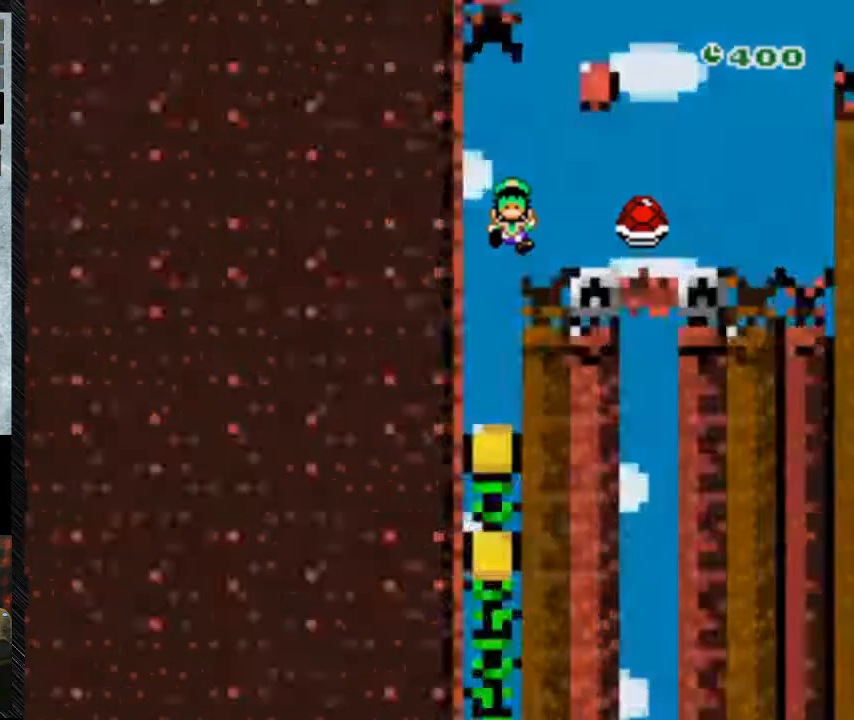
{"buttons": [], "events": [[33, "A", "down"], [133, "A", "up"]]}